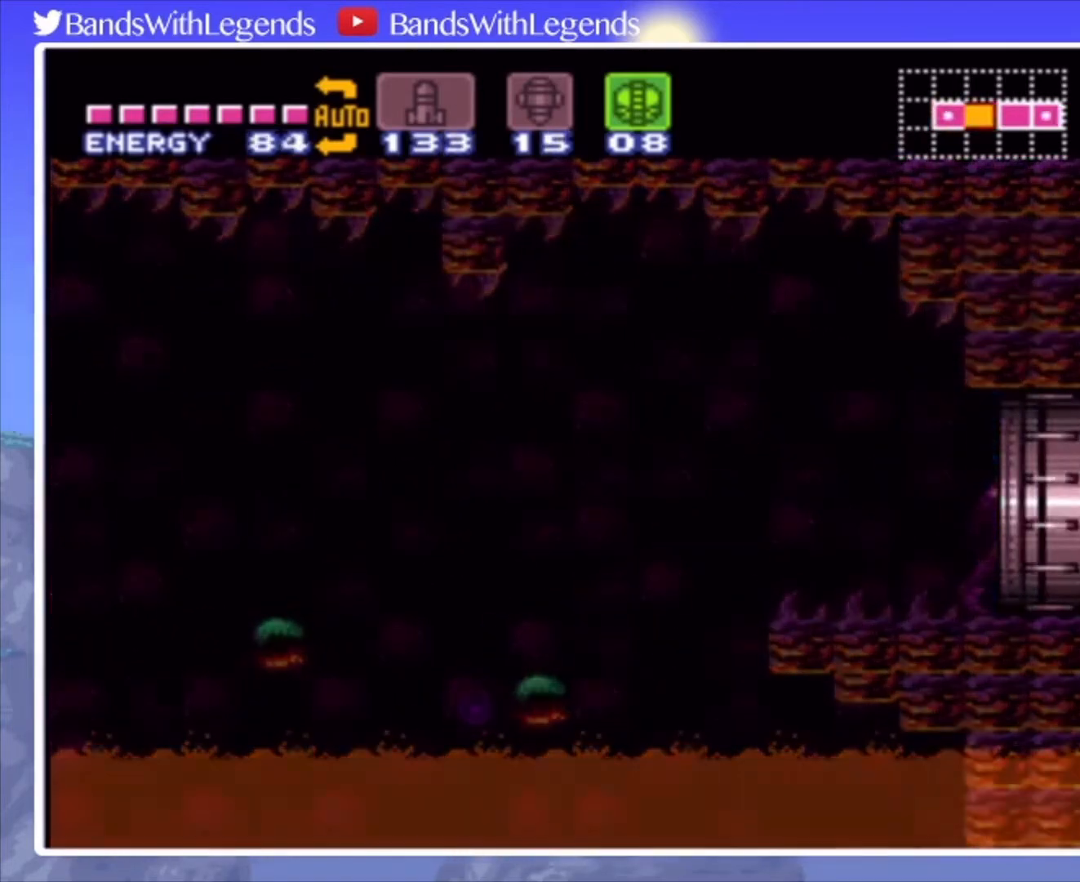
Gameplay with a controller (PlayStation layout); each line is a JSON object with the inputs held at the frame after it. "events" lists button and stick changes between this image and that frame as [ms after this image, input, new state], when the widget could be followed in between. Not read: L3 R3.
{"buttons": [], "events": []}
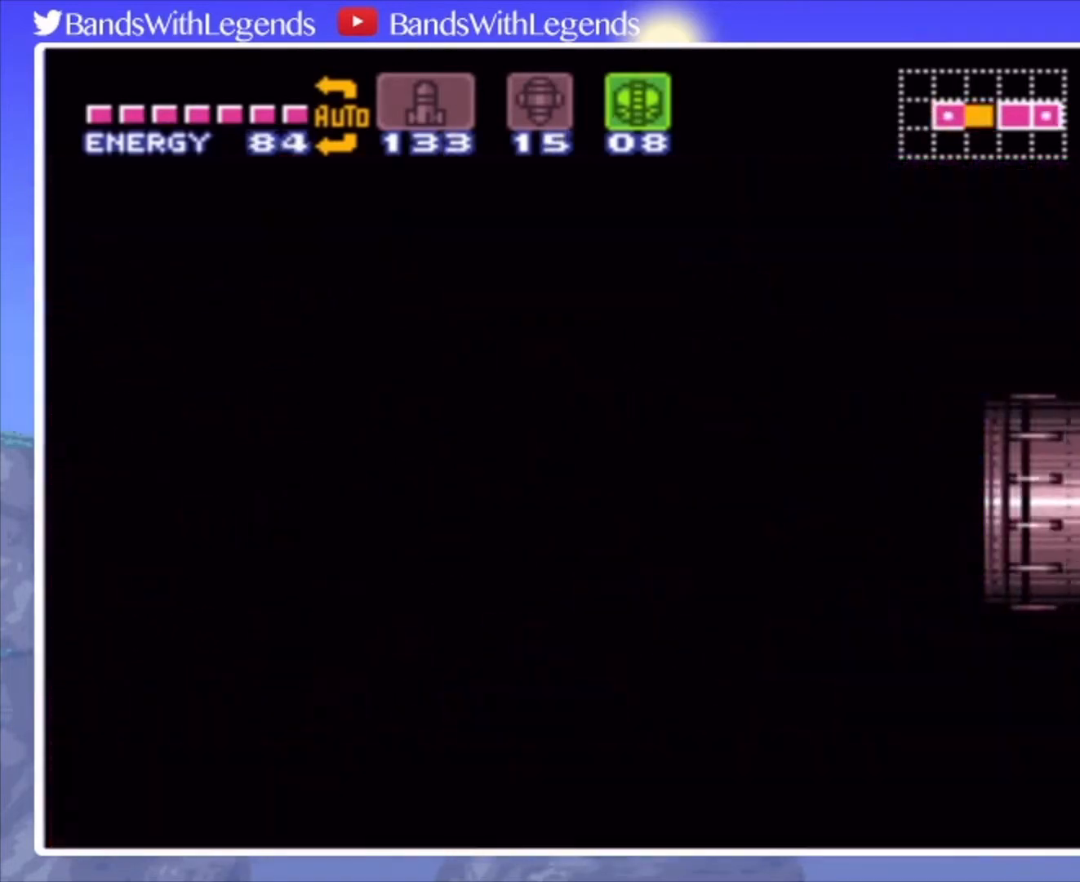
{"buttons": ["CIRCLE", "DPAD_RIGHT"], "events": [[167, "DPAD_RIGHT", "down"], [200, "CIRCLE", "down"]]}
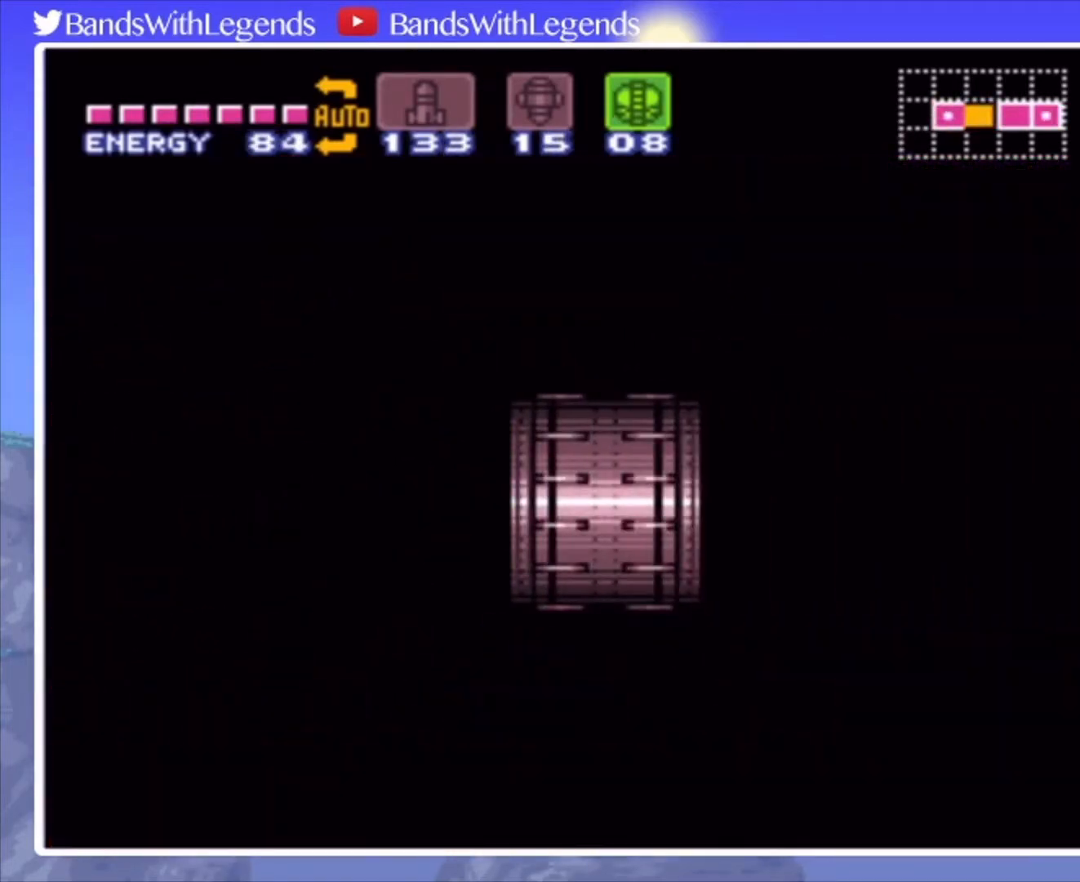
{"buttons": ["CIRCLE", "DPAD_RIGHT"], "events": []}
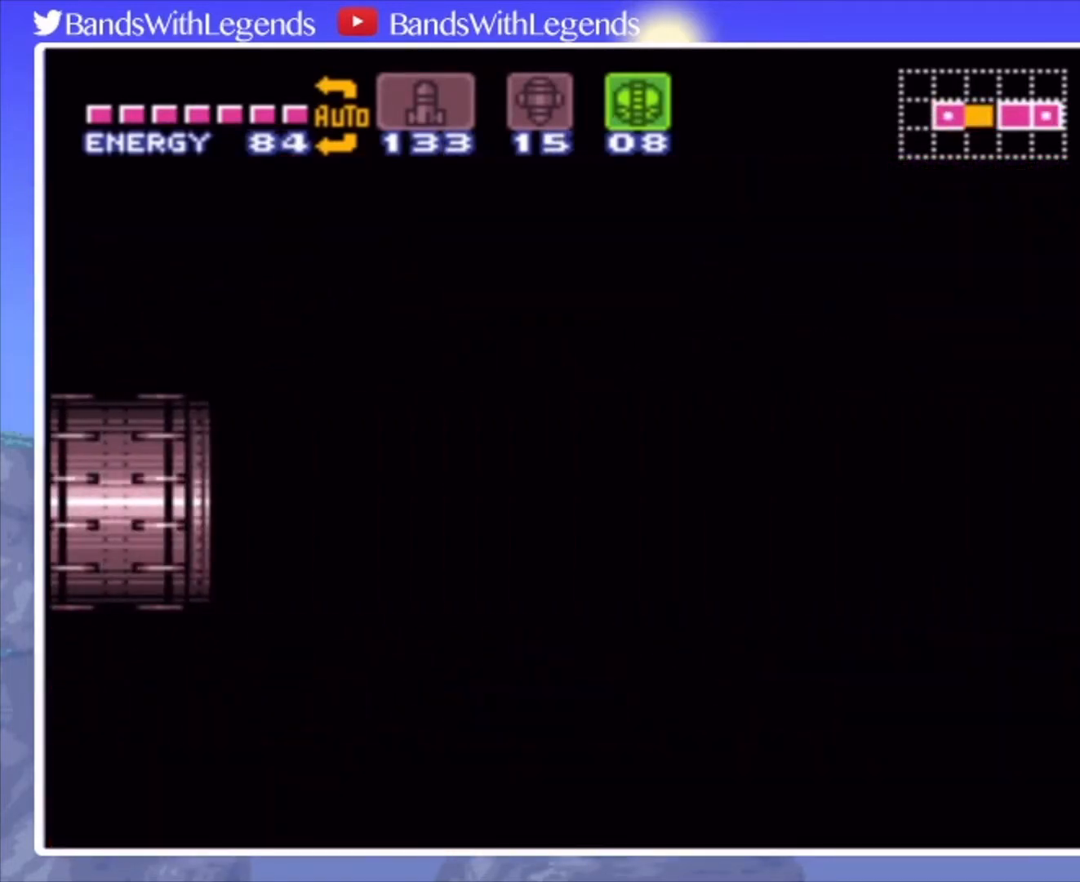
{"buttons": ["CIRCLE", "DPAD_RIGHT"], "events": []}
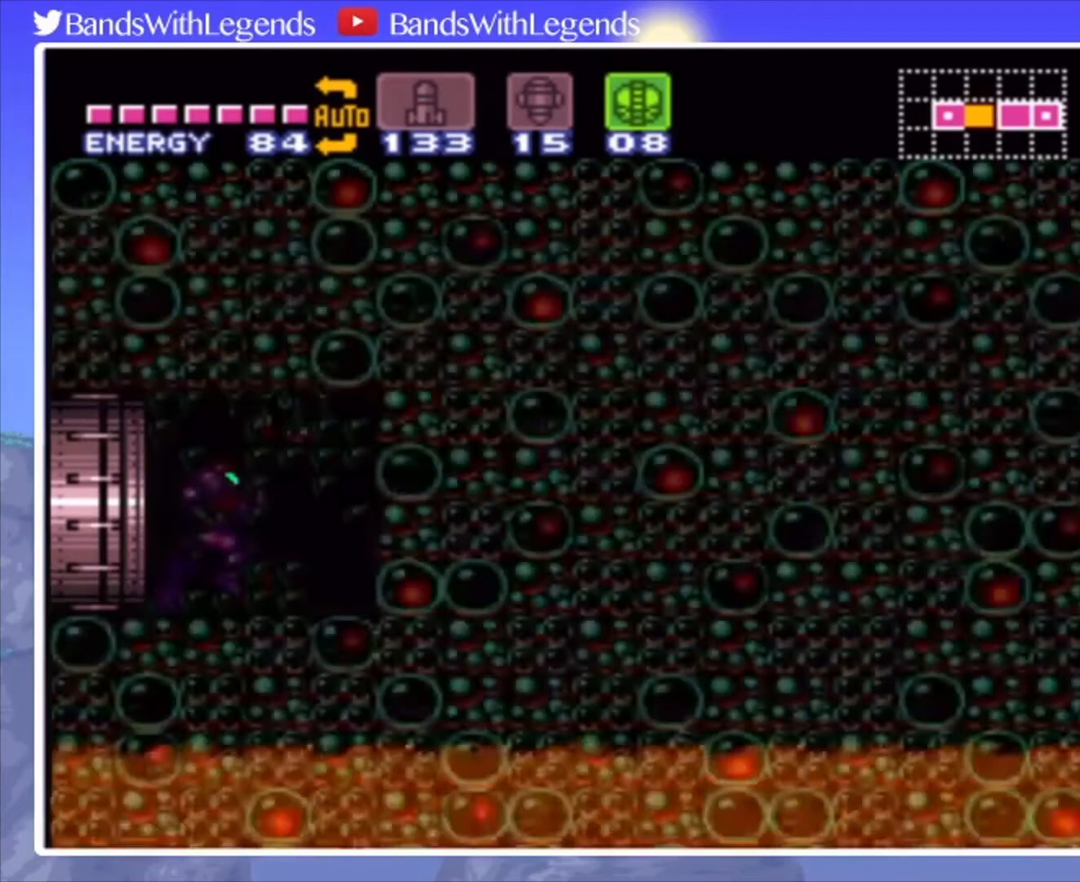
{"buttons": ["CIRCLE", "DPAD_RIGHT"], "events": []}
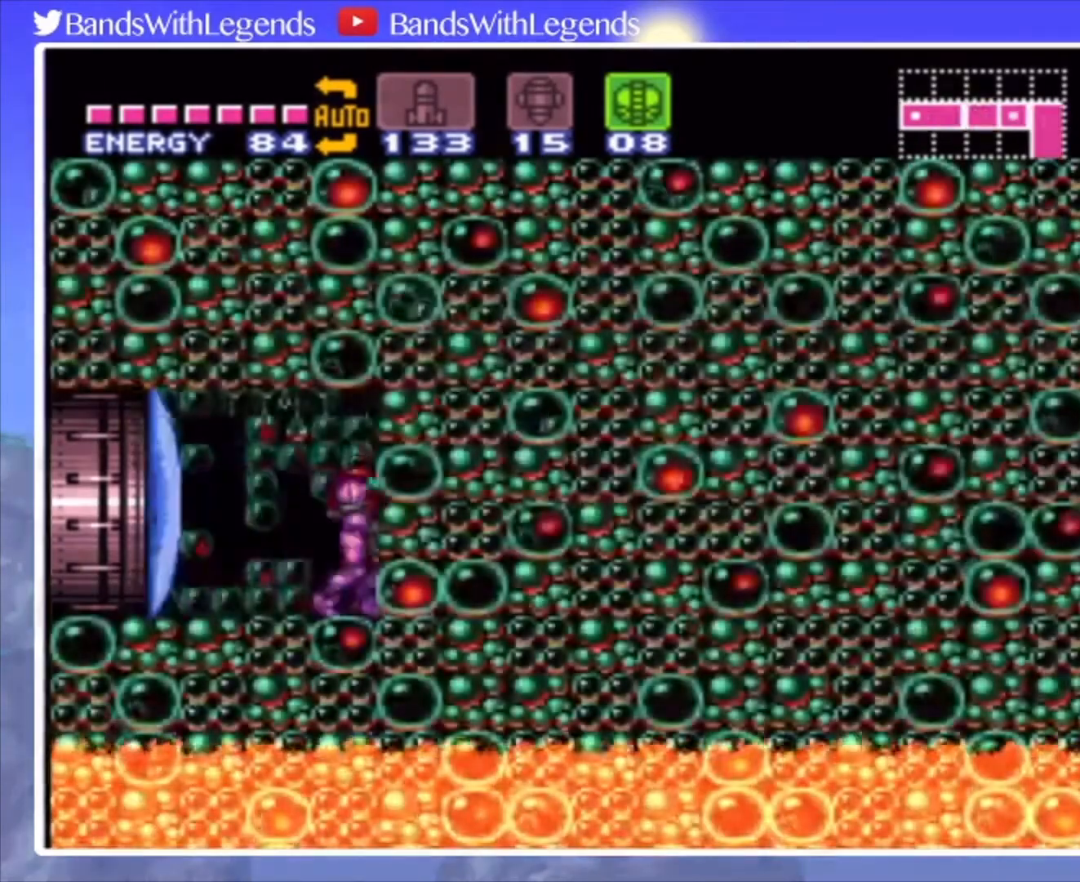
{"buttons": [], "events": [[33, "CIRCLE", "up"], [33, "DPAD_RIGHT", "up"], [133, "CROSS", "down"], [433, "CROSS", "up"], [433, "DPAD_RIGHT", "down"], [500, "DPAD_RIGHT", "up"]]}
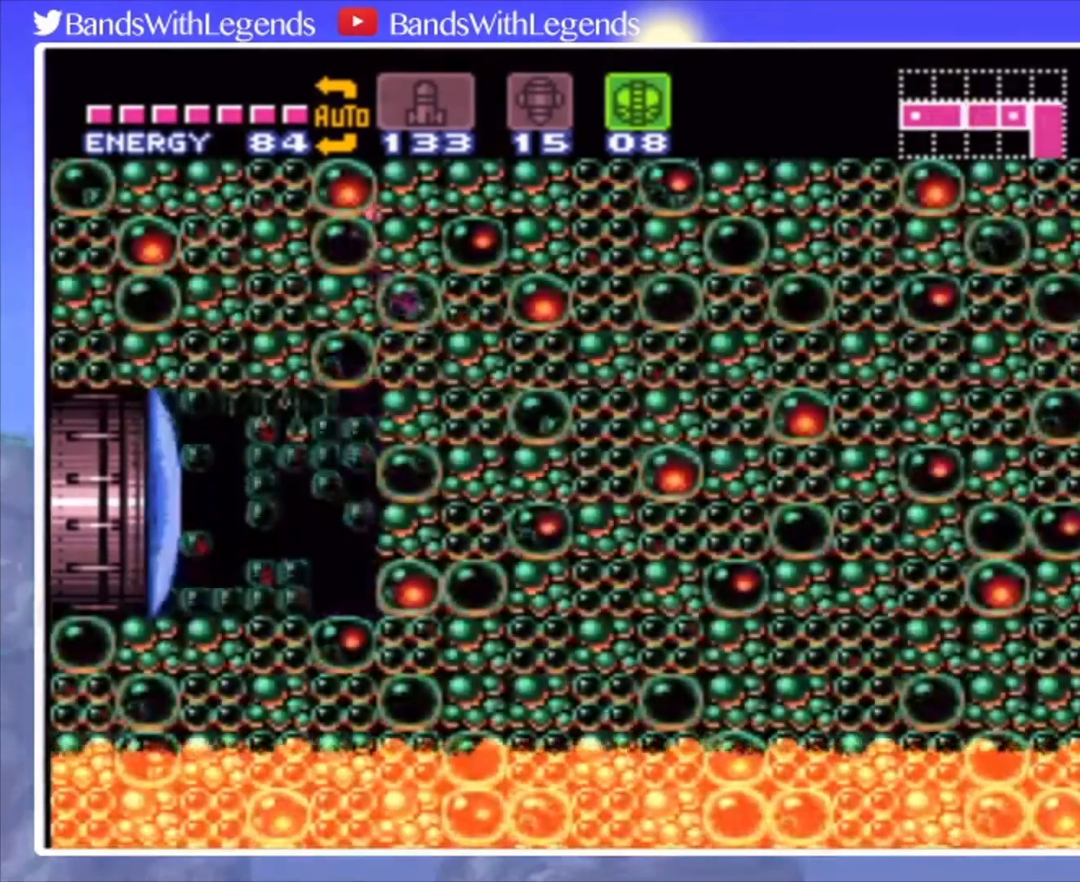
{"buttons": ["CIRCLE", "DPAD_RIGHT"], "events": [[267, "SQUARE", "down"], [300, "DPAD_RIGHT", "down"], [333, "SQUARE", "up"], [367, "CIRCLE", "down"]]}
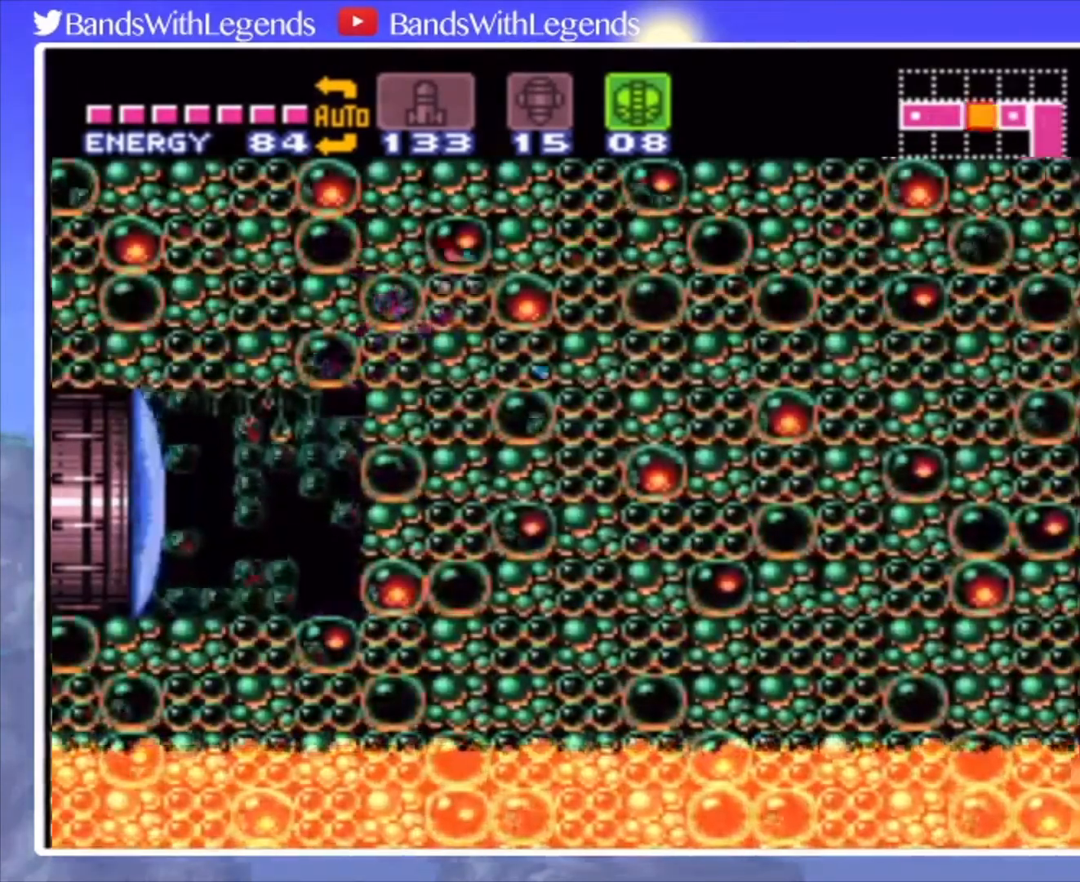
{"buttons": ["CROSS"], "events": [[300, "CROSS", "down"], [400, "CIRCLE", "up"], [400, "CROSS", "up"], [467, "CROSS", "down"], [467, "DPAD_RIGHT", "up"]]}
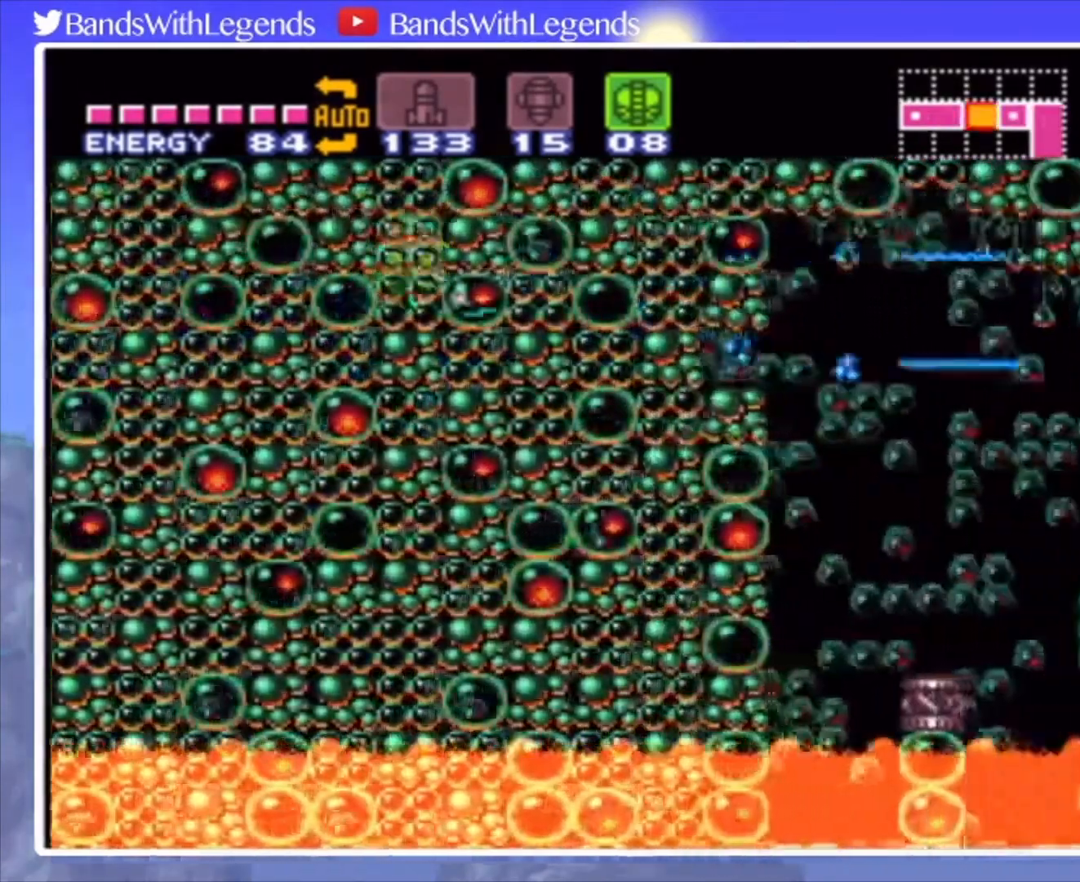
{"buttons": ["CROSS", "DPAD_RIGHT"], "events": [[133, "DPAD_DOWN", "down"], [200, "DPAD_DOWN", "up"], [233, "DPAD_DOWN", "down"], [233, "DPAD_RIGHT", "down"], [333, "DPAD_DOWN", "up"]]}
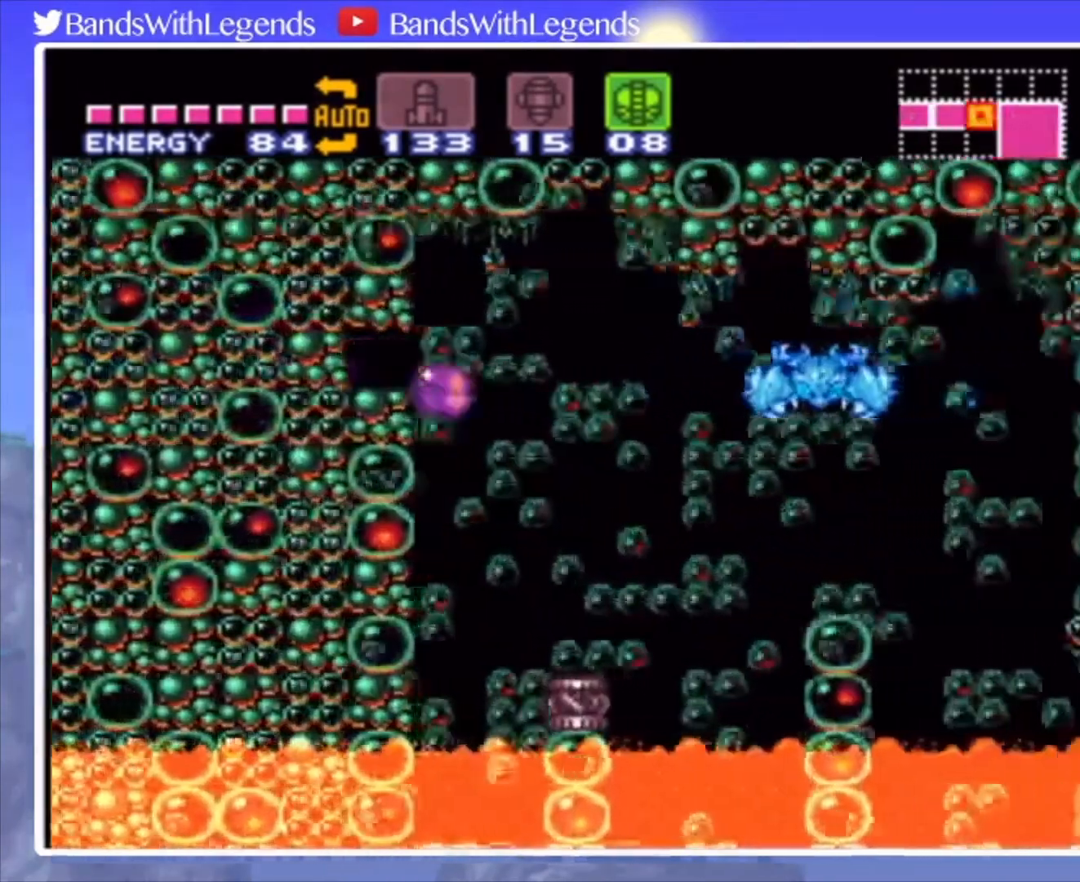
{"buttons": ["CROSS", "DPAD_RIGHT"], "events": []}
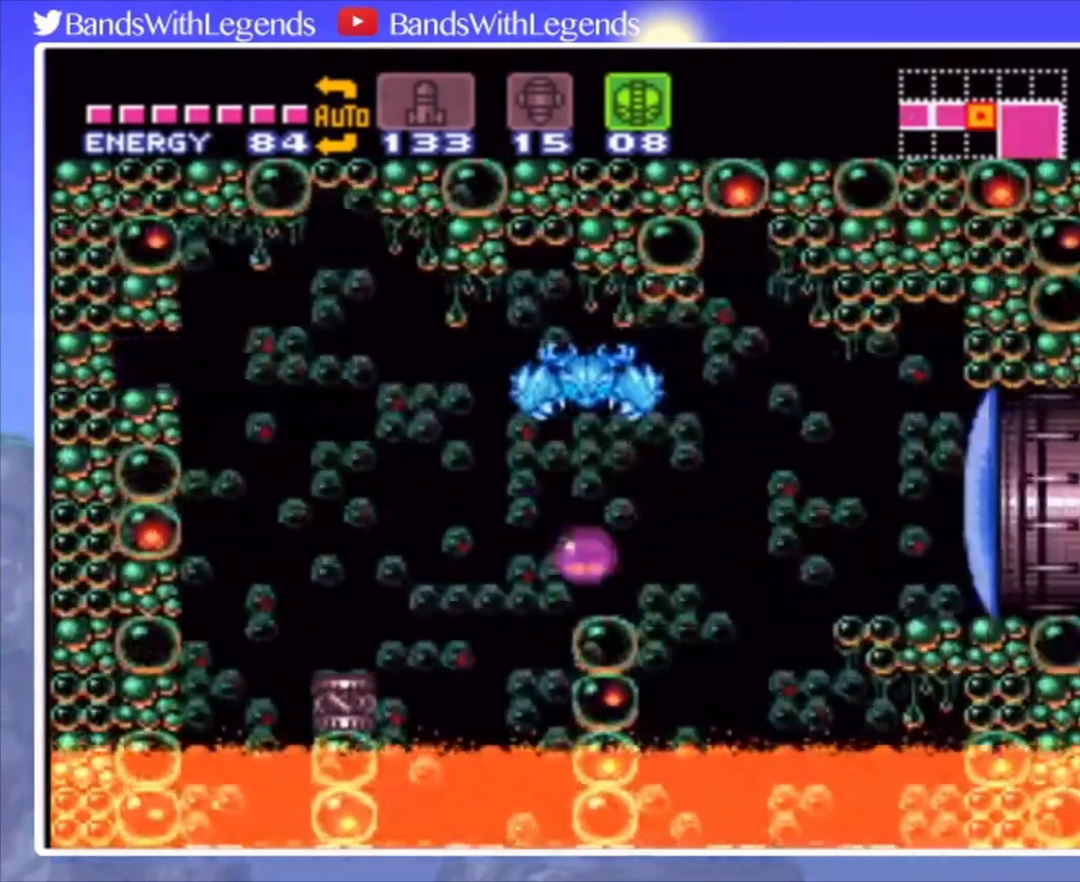
{"buttons": [], "events": [[400, "CROSS", "up"], [467, "DPAD_RIGHT", "up"]]}
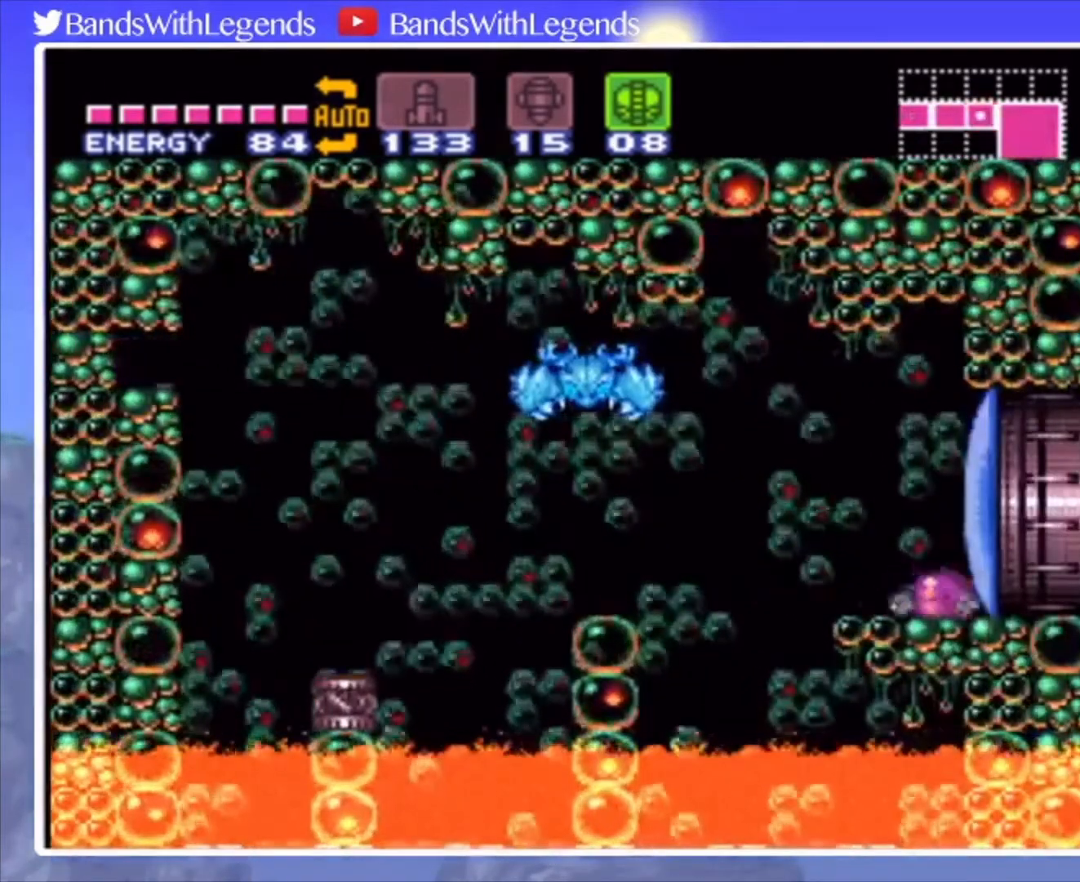
{"buttons": ["CIRCLE", "DPAD_RIGHT"], "events": [[33, "DPAD_UP", "down"], [133, "DPAD_UP", "up"], [200, "SQUARE", "down"], [300, "SQUARE", "up"], [467, "DPAD_RIGHT", "down"], [500, "CIRCLE", "down"]]}
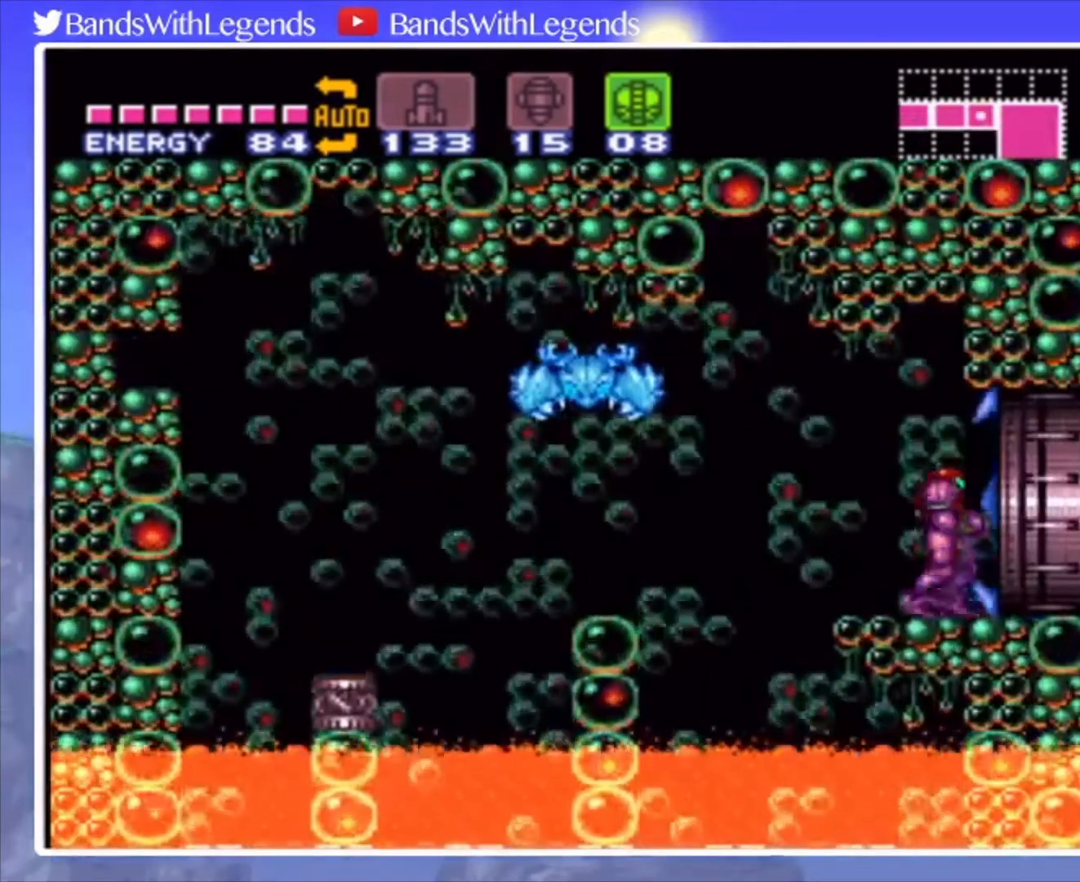
{"buttons": ["CIRCLE", "DPAD_RIGHT"], "events": []}
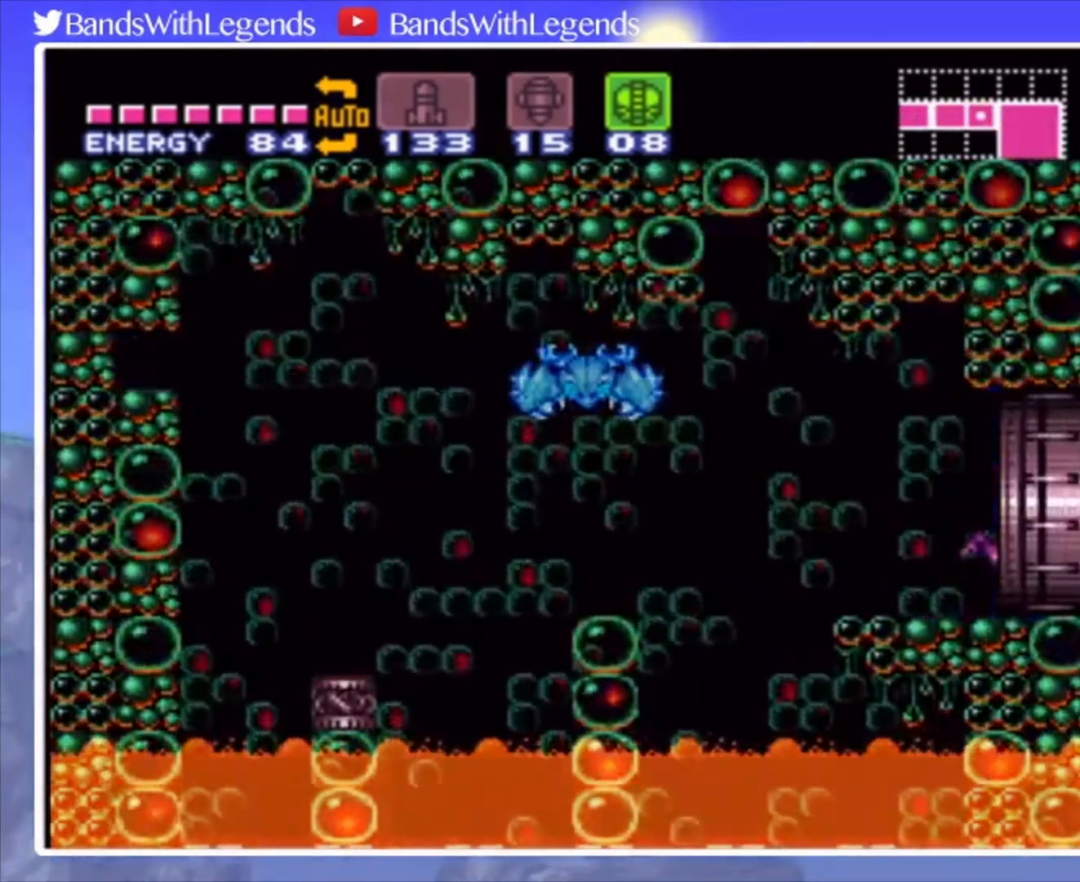
{"buttons": ["CIRCLE", "DPAD_RIGHT"], "events": []}
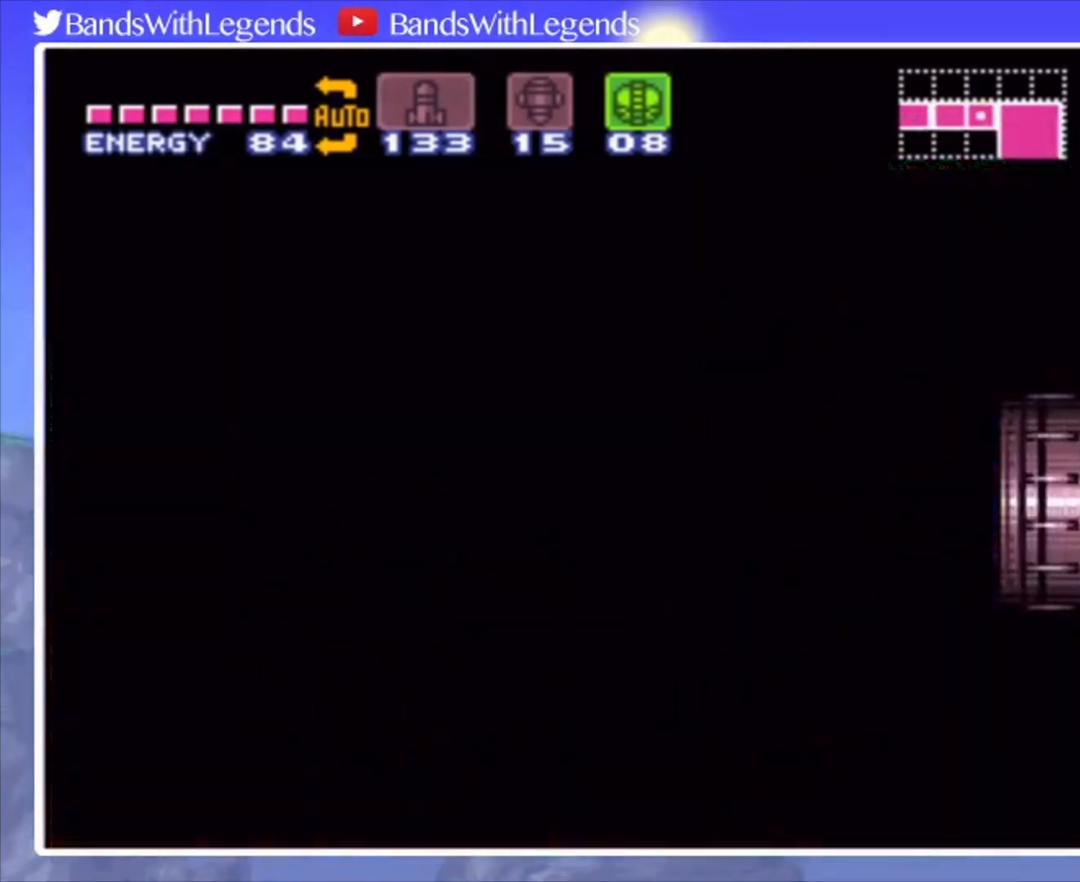
{"buttons": ["CIRCLE", "DPAD_RIGHT"], "events": []}
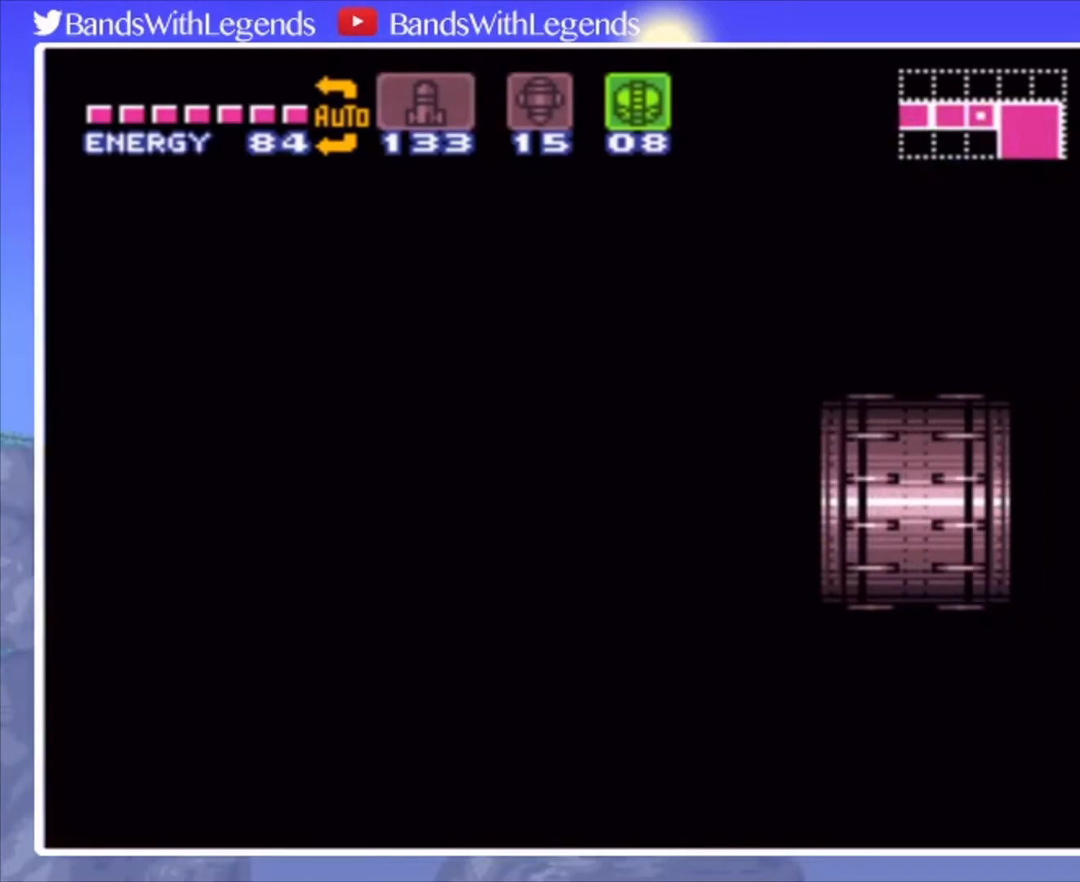
{"buttons": ["CIRCLE", "DPAD_RIGHT"], "events": []}
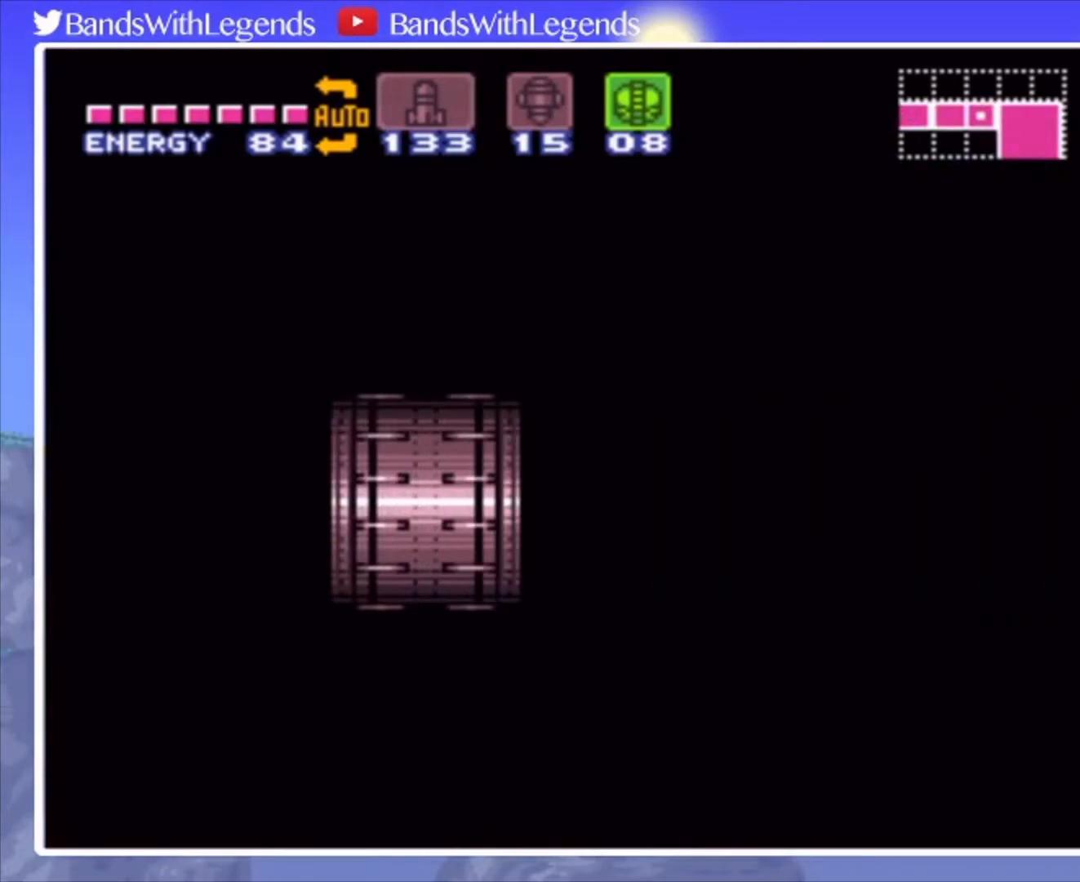
{"buttons": ["CIRCLE", "DPAD_RIGHT"], "events": []}
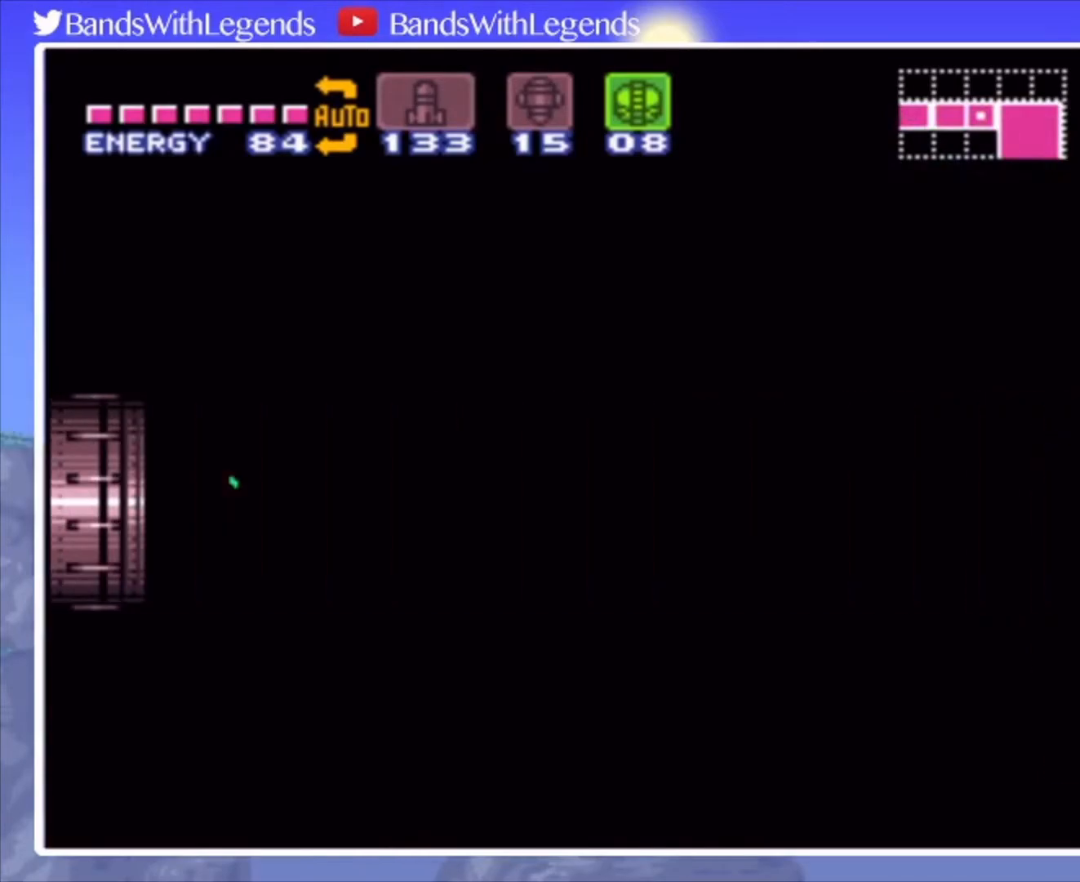
{"buttons": ["CIRCLE", "DPAD_RIGHT"], "events": []}
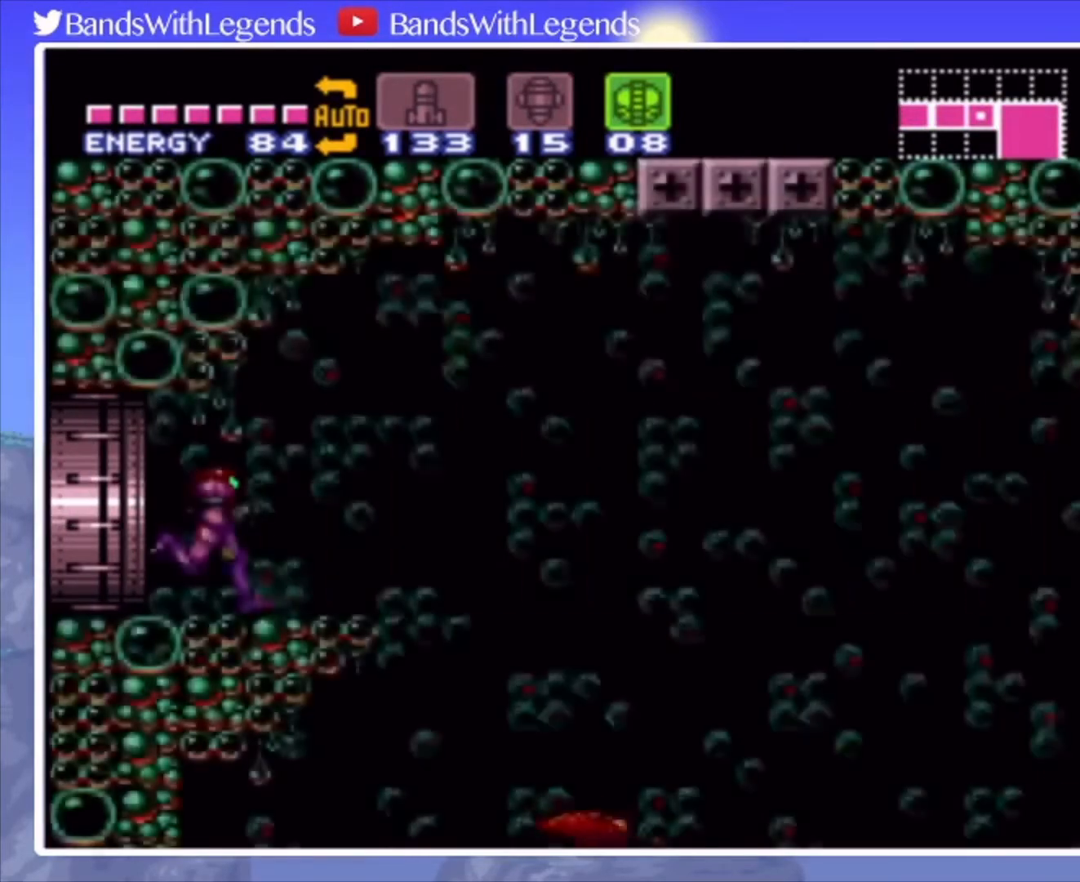
{"buttons": ["DPAD_RIGHT"], "events": [[200, "CROSS", "down"], [233, "CROSS", "up"], [500, "CIRCLE", "up"]]}
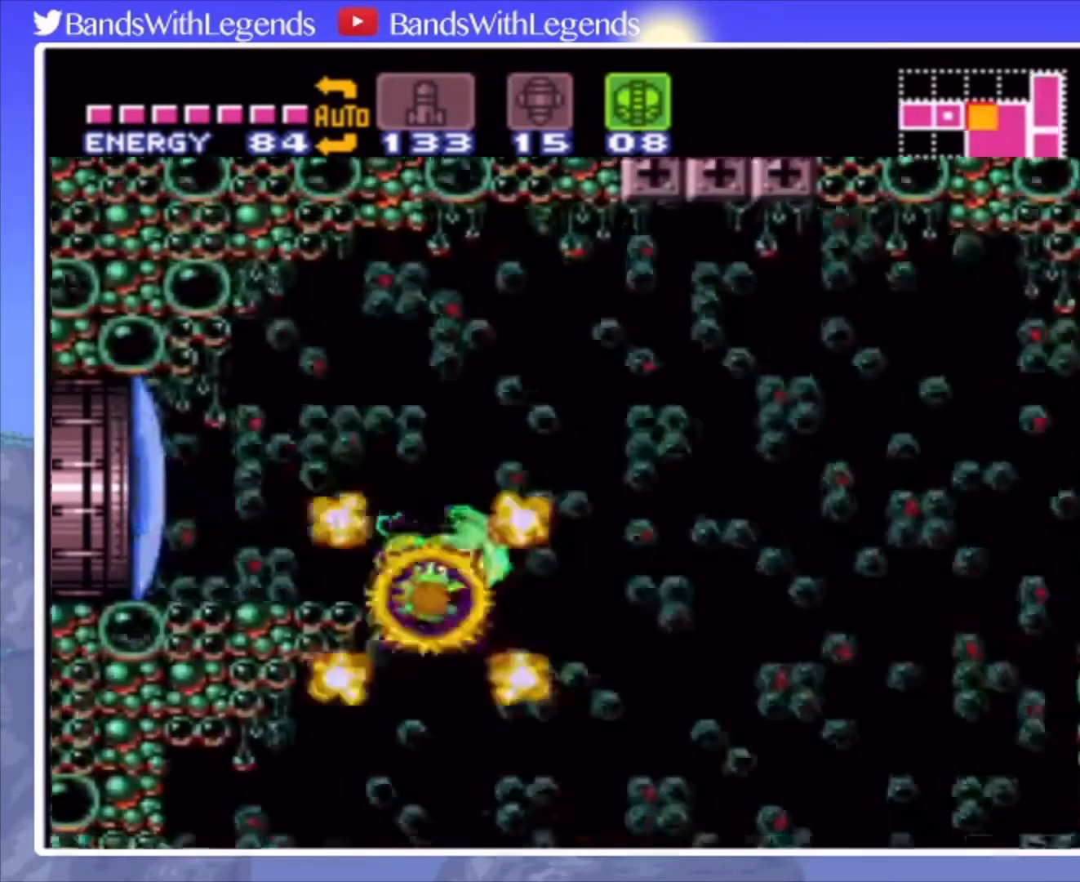
{"buttons": [], "events": [[67, "DPAD_RIGHT", "up"], [233, "DPAD_LEFT", "down"], [333, "DPAD_LEFT", "up"]]}
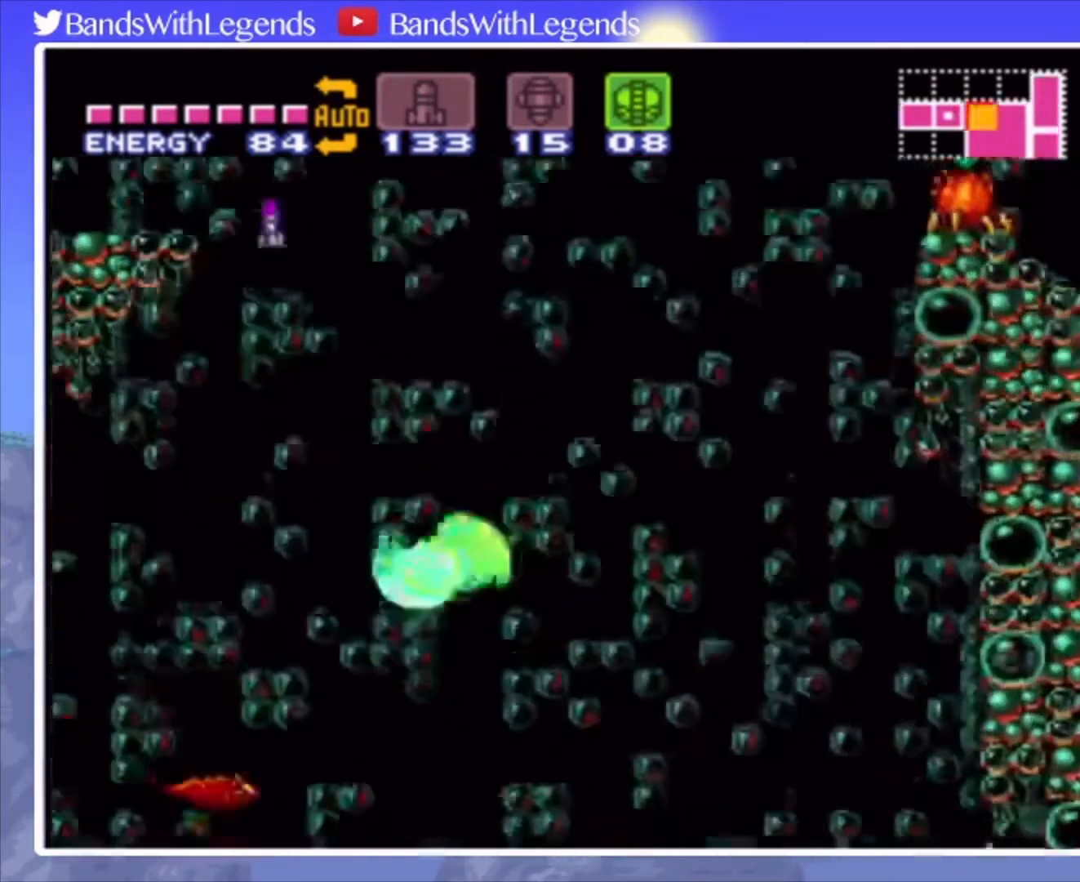
{"buttons": ["DPAD_DOWN"], "events": [[333, "DPAD_DOWN", "down"], [367, "DPAD_DOWN", "up"], [467, "DPAD_DOWN", "down"]]}
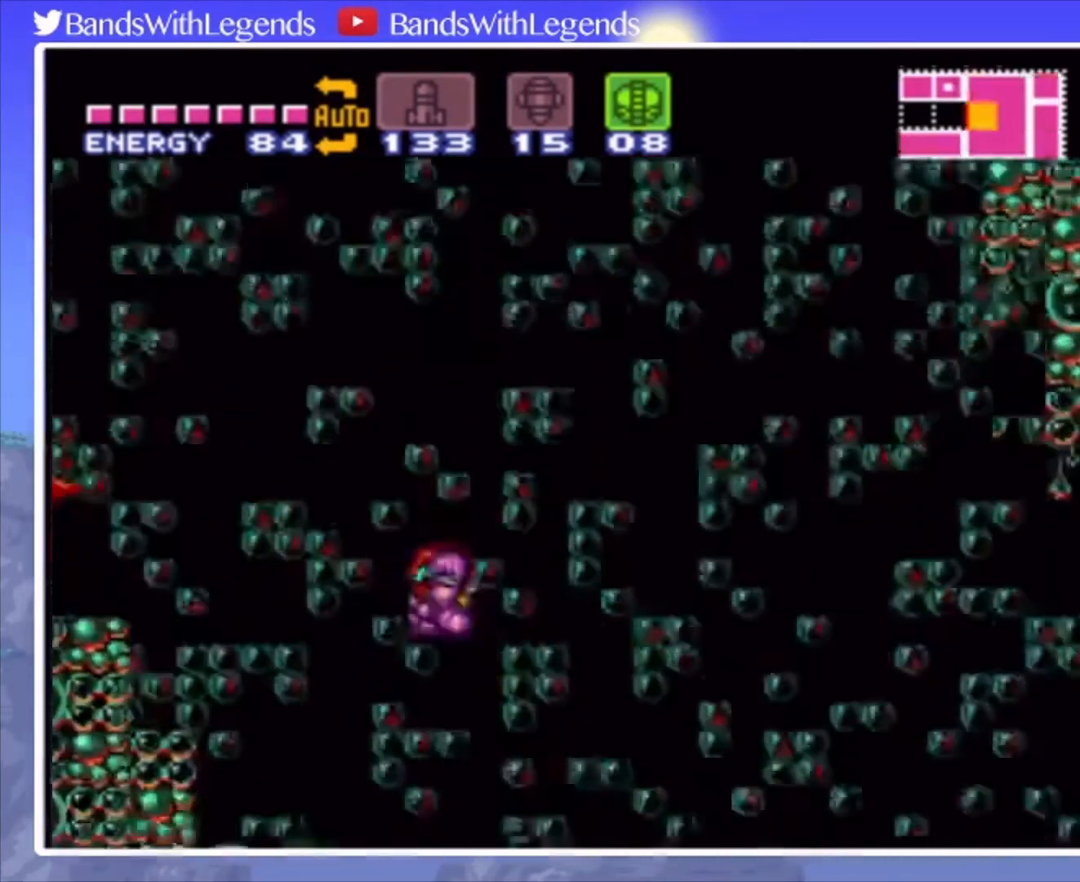
{"buttons": ["DPAD_UP"], "events": [[33, "DPAD_DOWN", "up"], [233, "SQUARE", "down"], [367, "SQUARE", "up"], [433, "DPAD_UP", "down"]]}
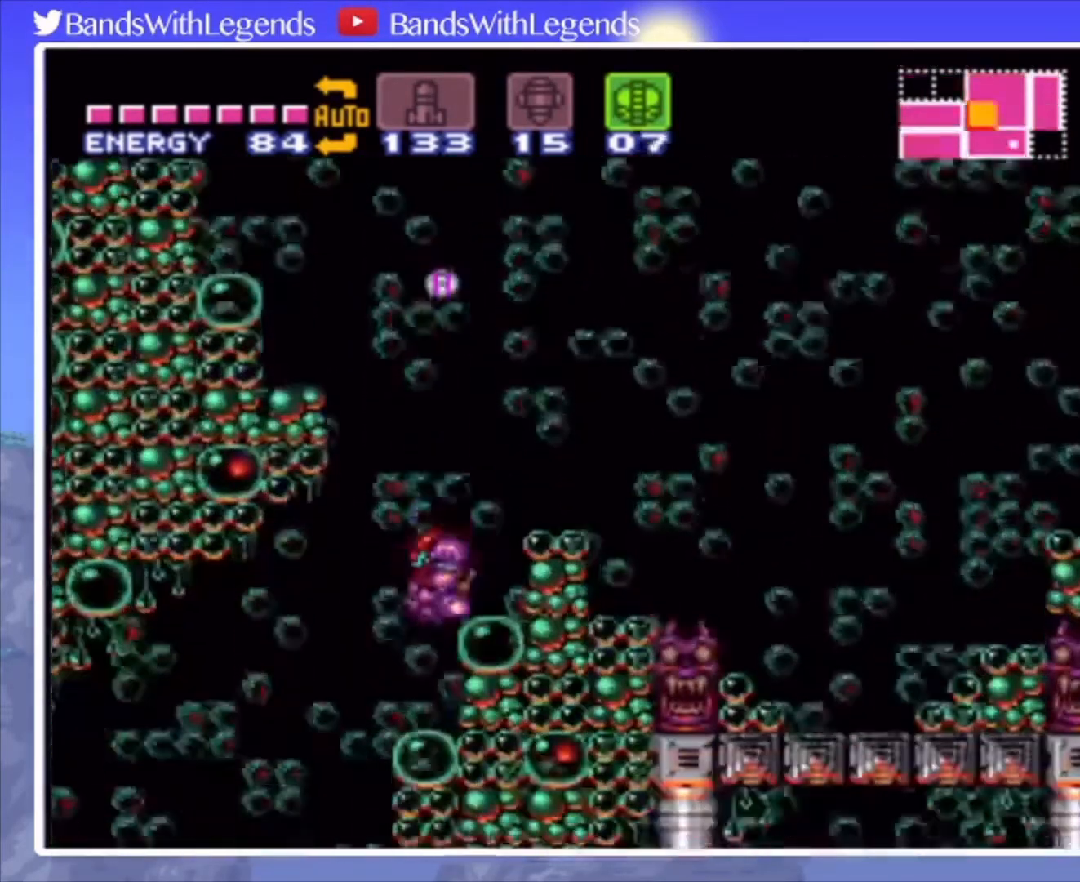
{"buttons": ["CROSS"], "events": [[33, "DPAD_UP", "up"], [167, "CROSS", "down"]]}
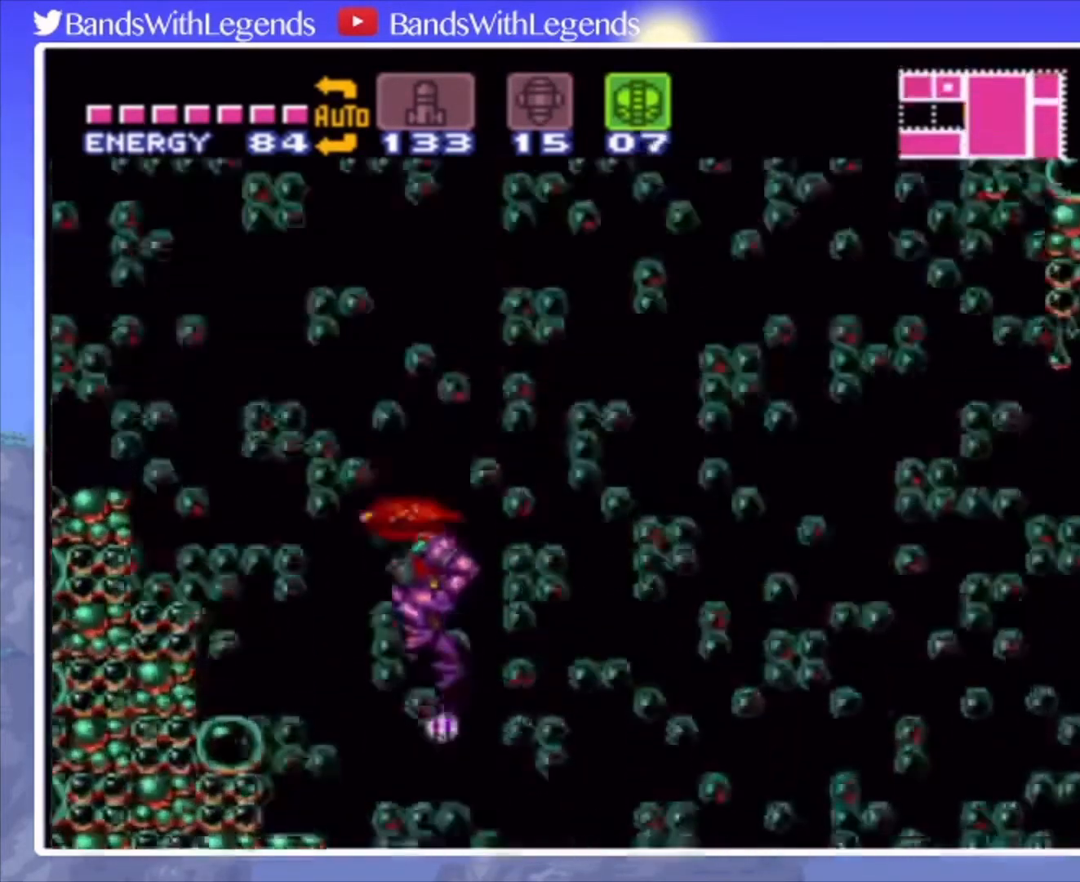
{"buttons": ["CROSS", "DPAD_RIGHT"], "events": [[33, "DPAD_RIGHT", "down"]]}
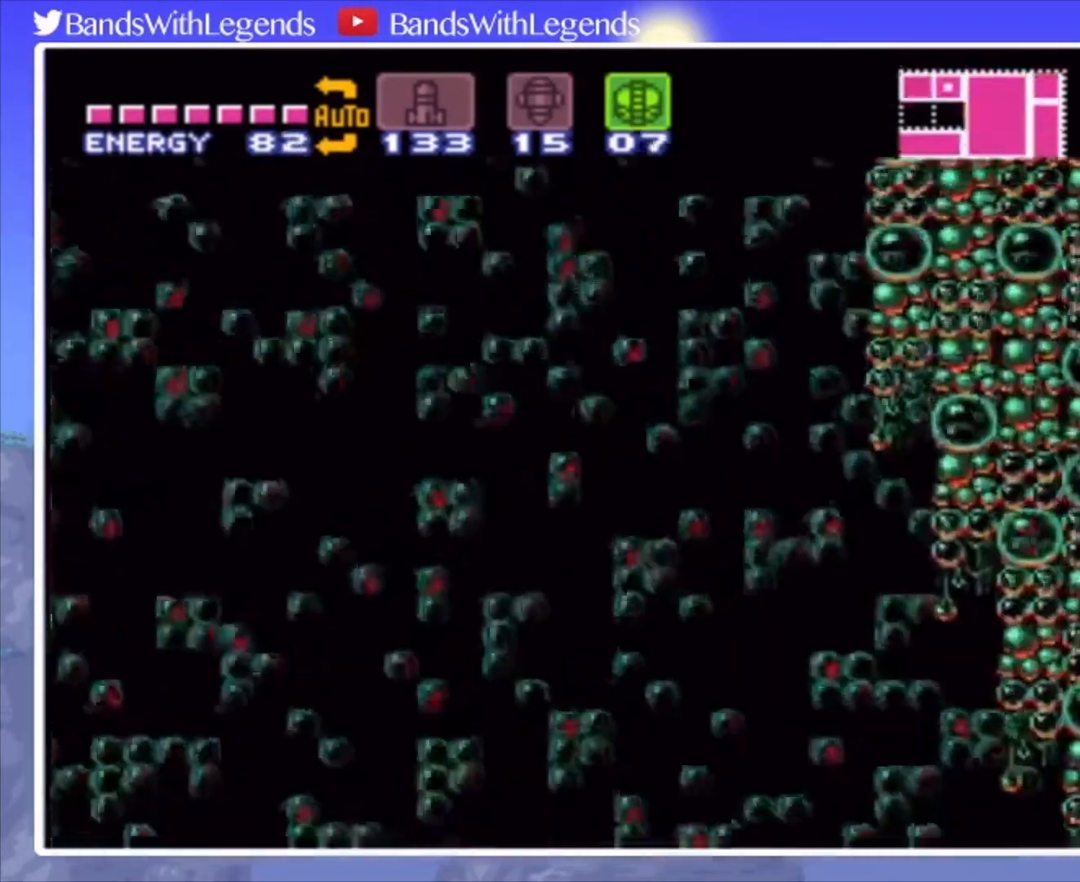
{"buttons": ["CIRCLE", "DPAD_RIGHT"], "events": [[100, "CROSS", "up"], [167, "CIRCLE", "down"]]}
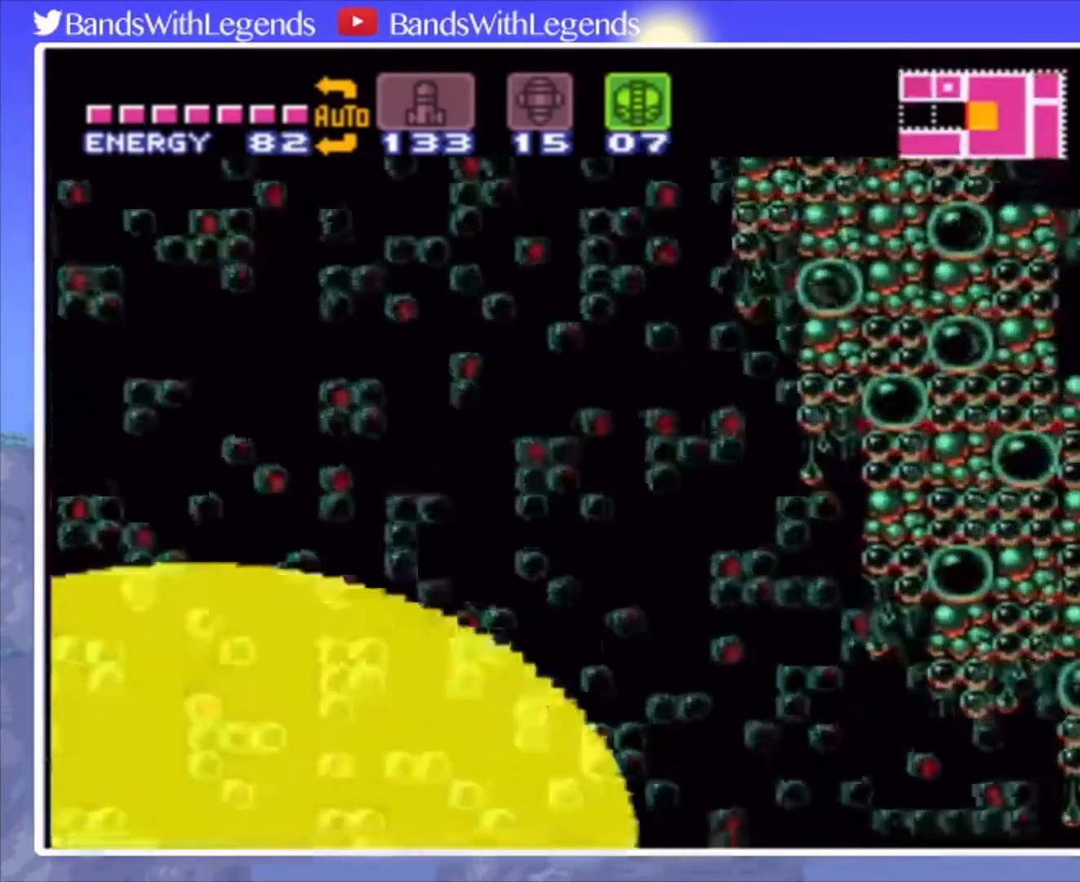
{"buttons": ["CIRCLE", "DPAD_RIGHT"], "events": []}
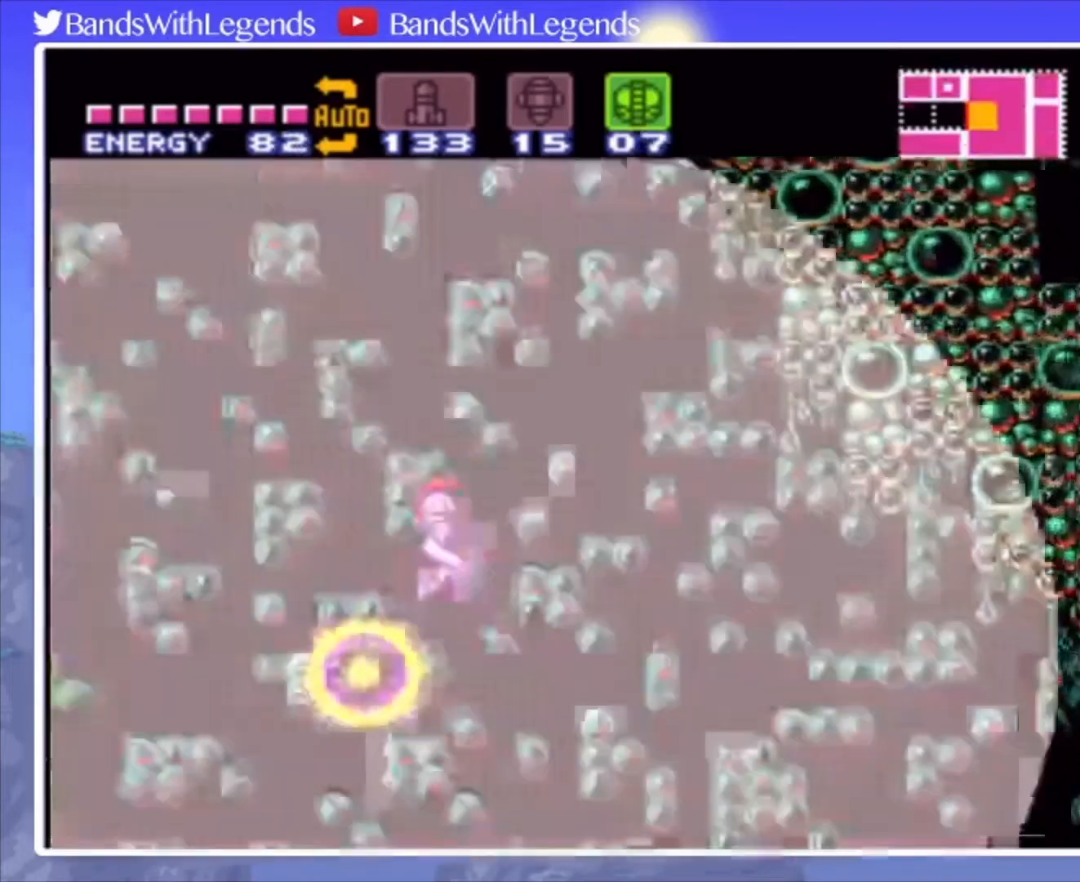
{"buttons": ["CIRCLE", "DPAD_RIGHT"], "events": []}
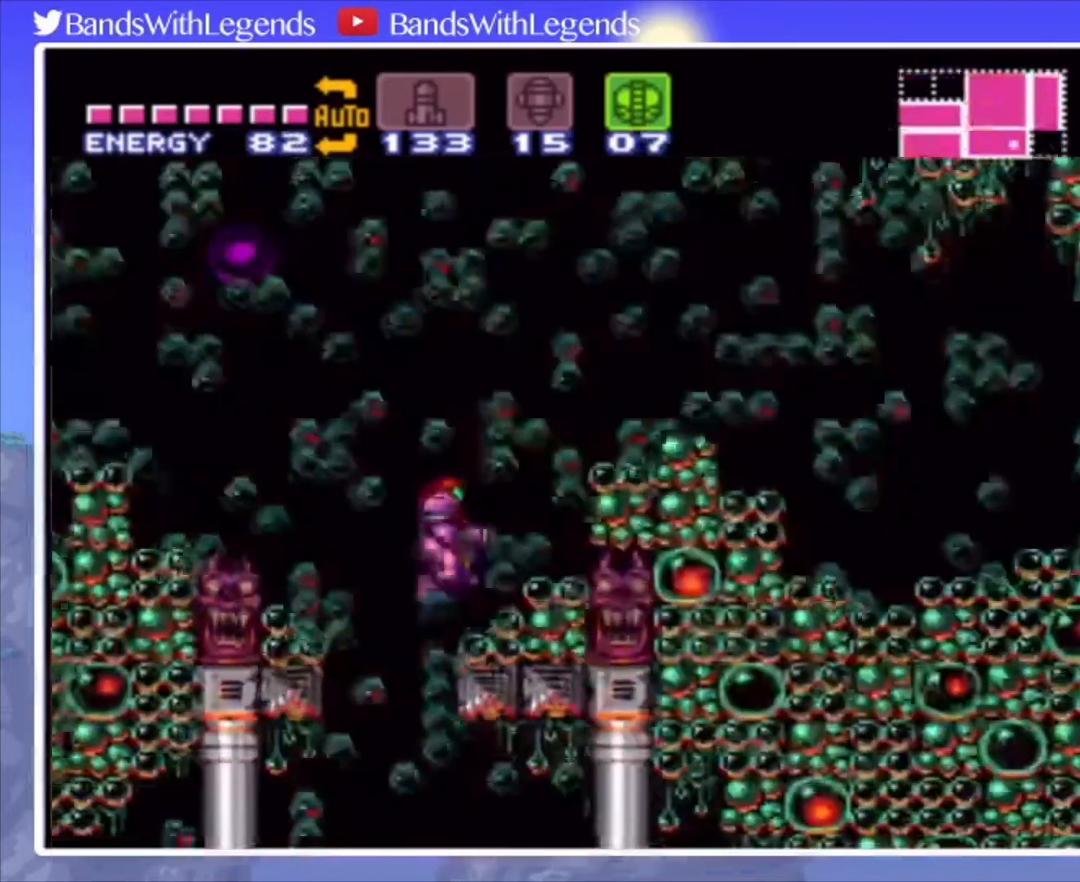
{"buttons": ["CROSS", "DPAD_RIGHT"], "events": [[67, "CIRCLE", "up"], [100, "DPAD_RIGHT", "up"], [267, "CROSS", "down"], [300, "DPAD_RIGHT", "down"]]}
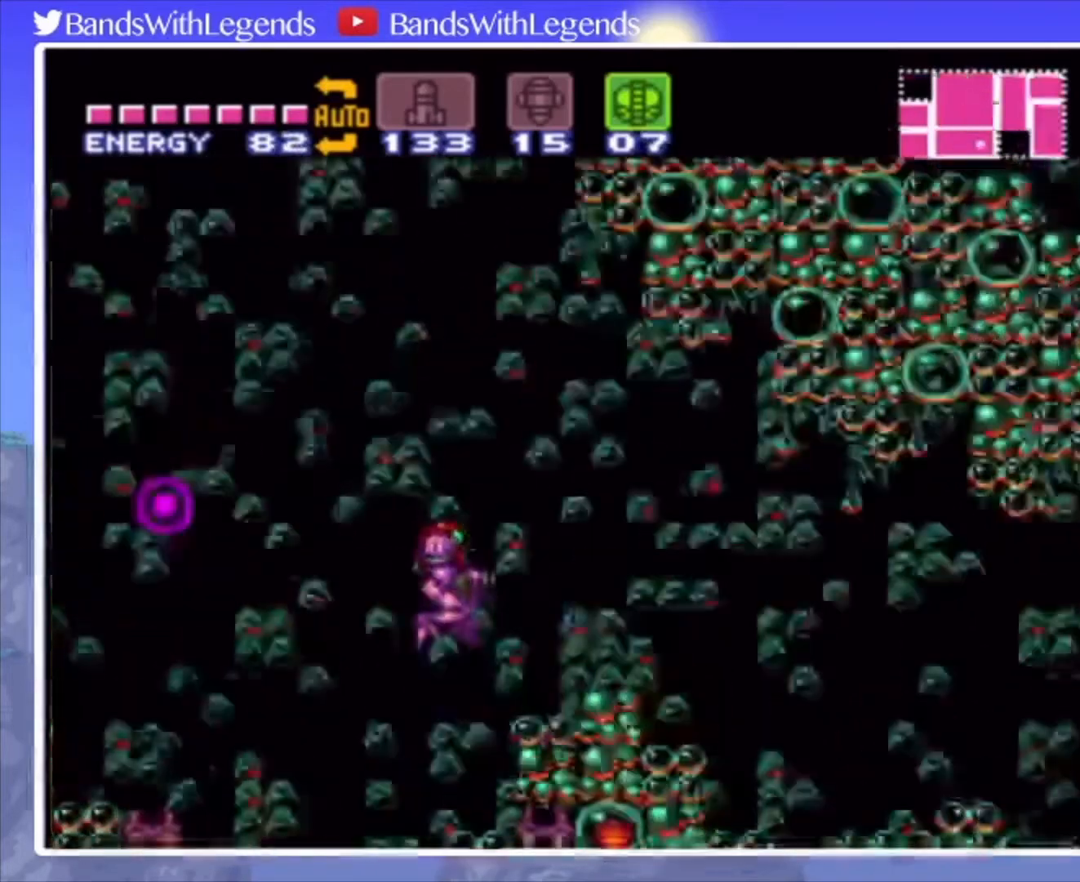
{"buttons": ["CIRCLE", "DPAD_RIGHT"], "events": [[100, "CROSS", "up"], [167, "CIRCLE", "down"]]}
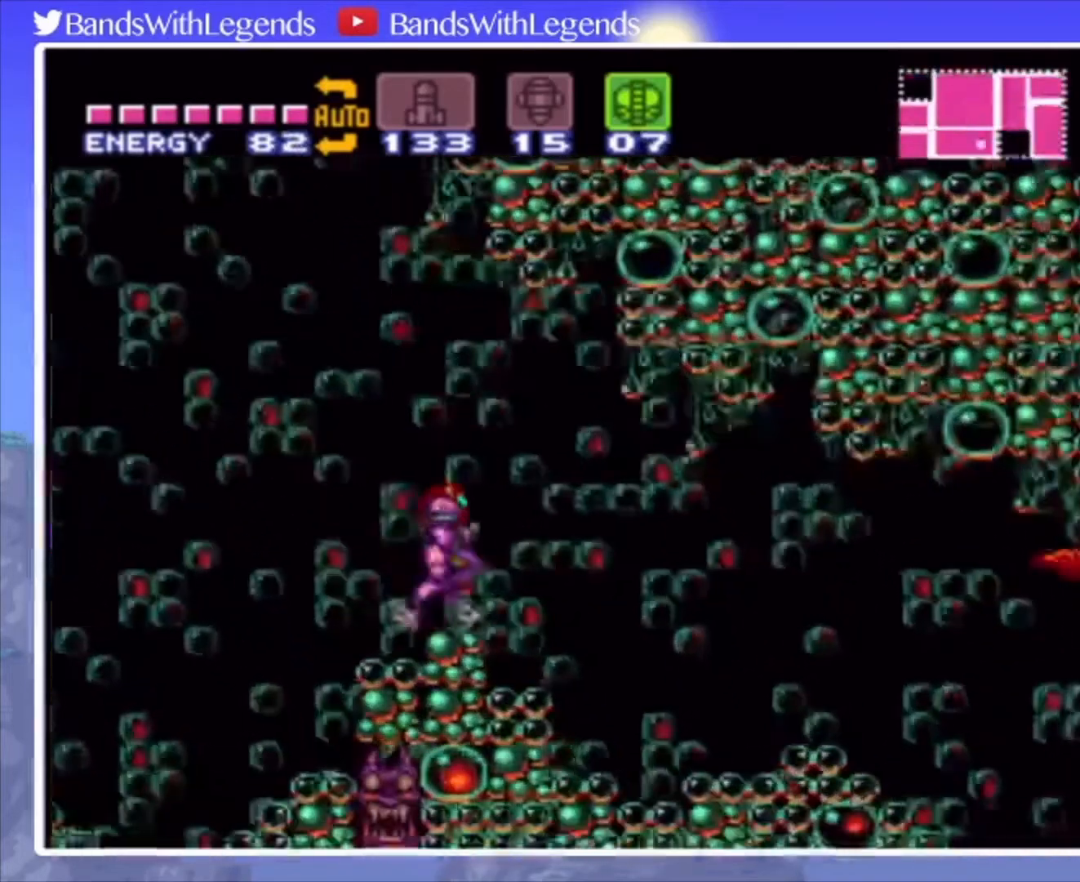
{"buttons": ["DPAD_RIGHT"], "events": [[100, "CROSS", "down"], [200, "CIRCLE", "up"], [200, "CROSS", "up"]]}